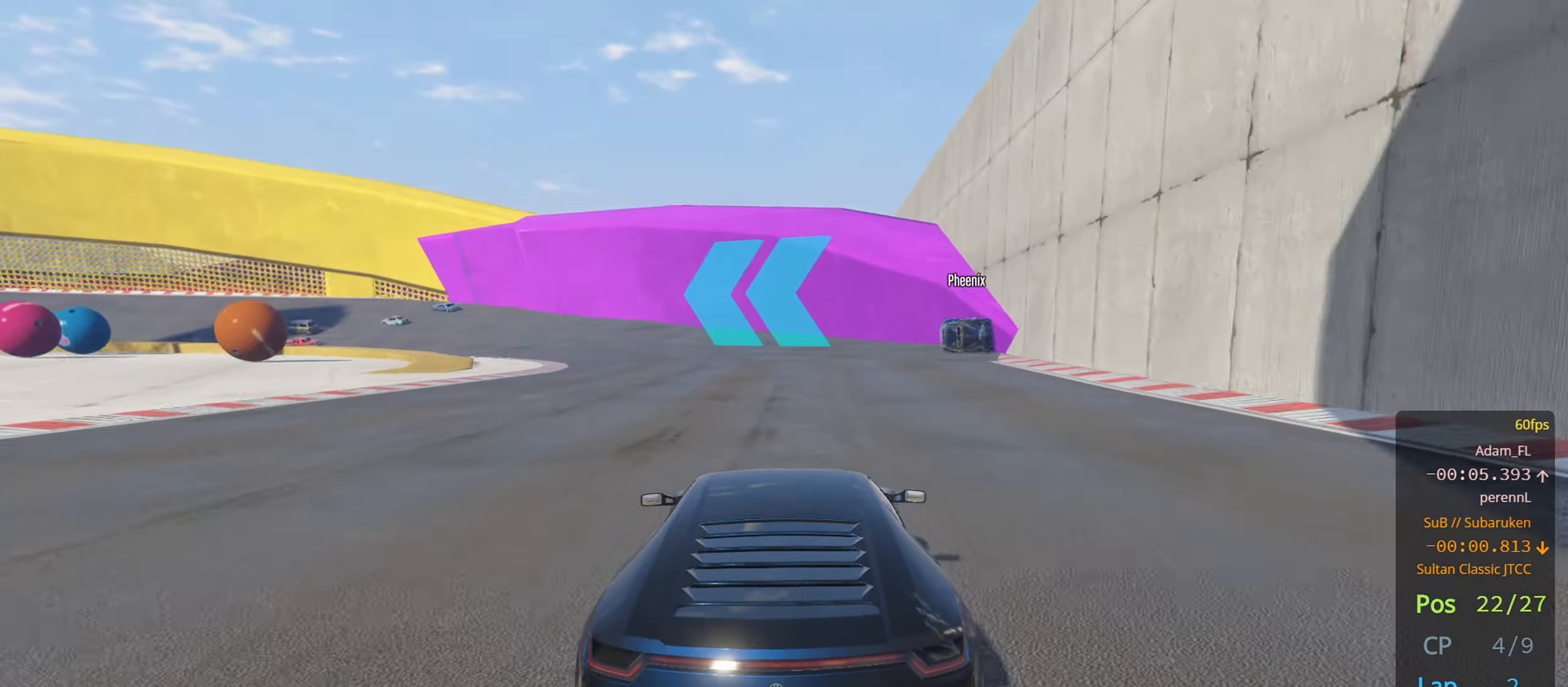
Gameplay with a controller (PlayStation layout); each line is a JSON object with the inputs held at the frame after it. "events" lists button and stick changes between this image and that frame as [ms after this image, input, new state], when the widget could be followed in between.
{"buttons": ["R2"], "left_stick": "left", "right_stick": "center", "events": [[383, "left_stick", "left"]]}
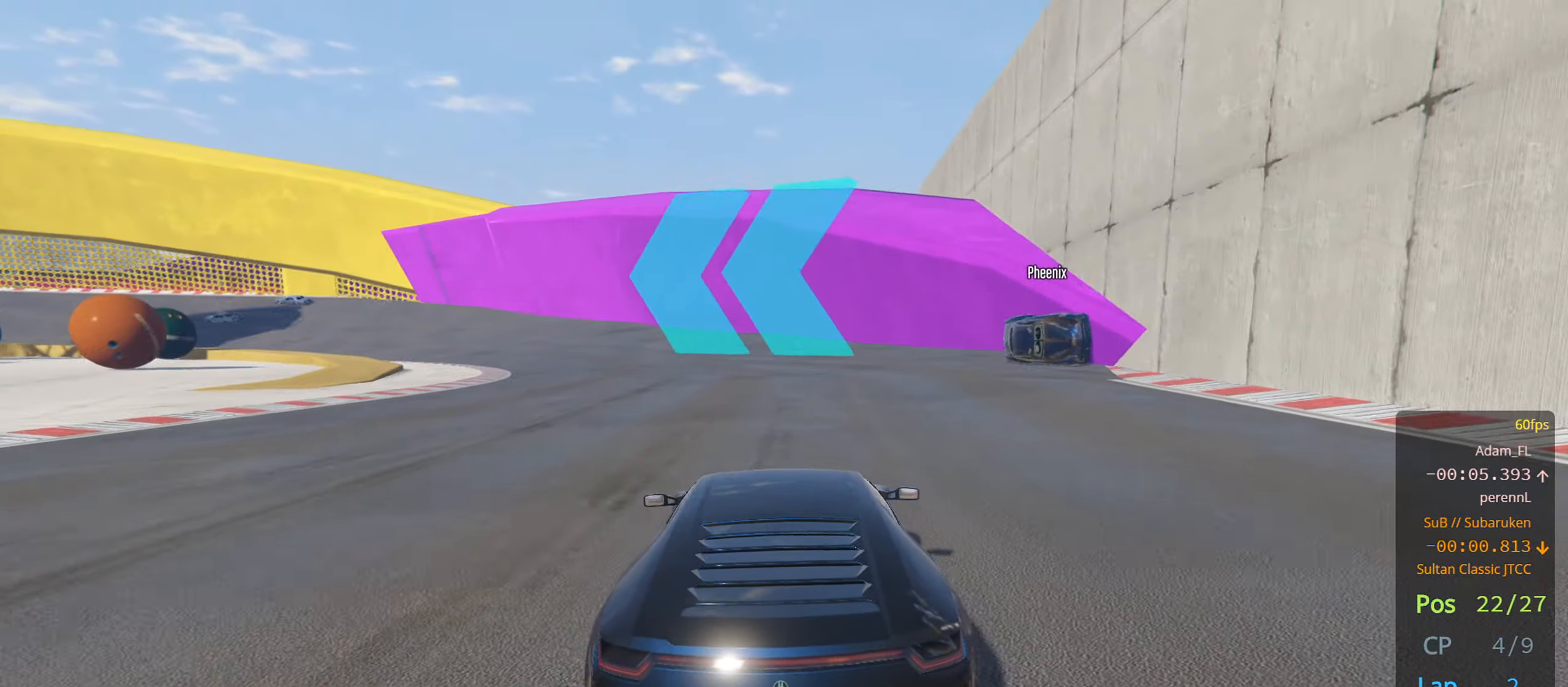
{"buttons": ["R2"], "left_stick": "center", "right_stick": "center", "events": [[50, "left_stick", "center"], [183, "left_stick", "left"], [366, "left_stick", "center"]]}
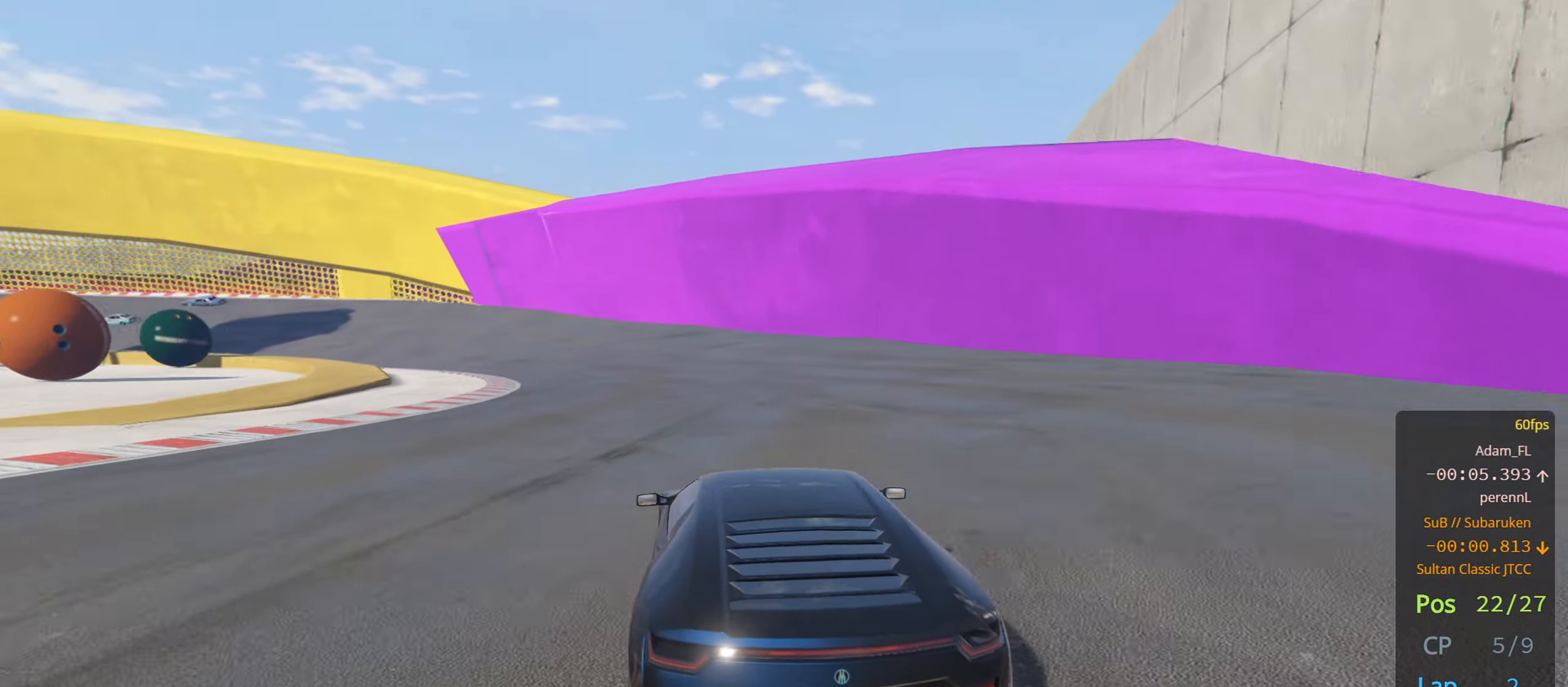
{"buttons": ["R2"], "left_stick": "center", "right_stick": "center", "events": [[16, "left_stick", "left"], [116, "left_stick", "center"], [317, "left_stick", "left"], [467, "left_stick", "center"]]}
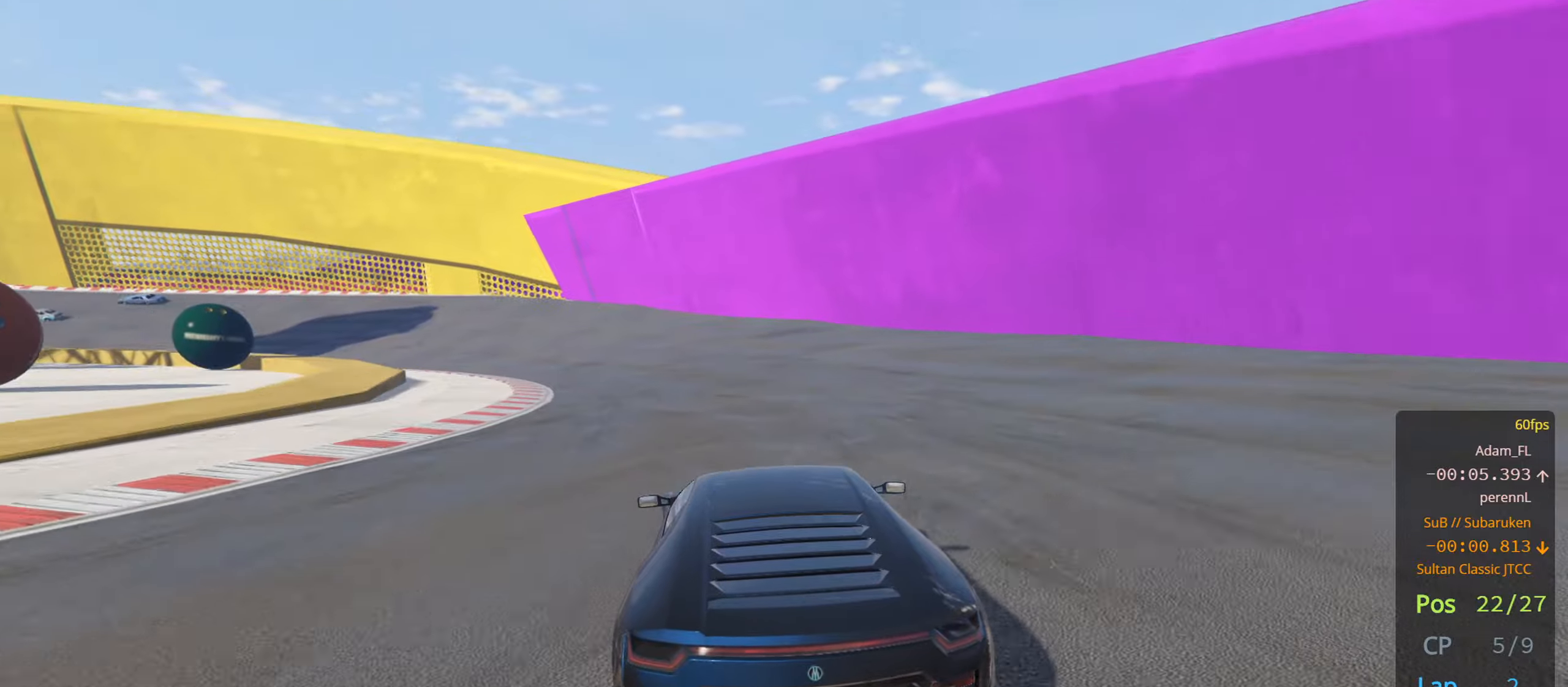
{"buttons": ["R2"], "left_stick": "left", "right_stick": "center", "events": [[167, "left_stick", "down-left"], [300, "left_stick", "center"], [433, "left_stick", "left"]]}
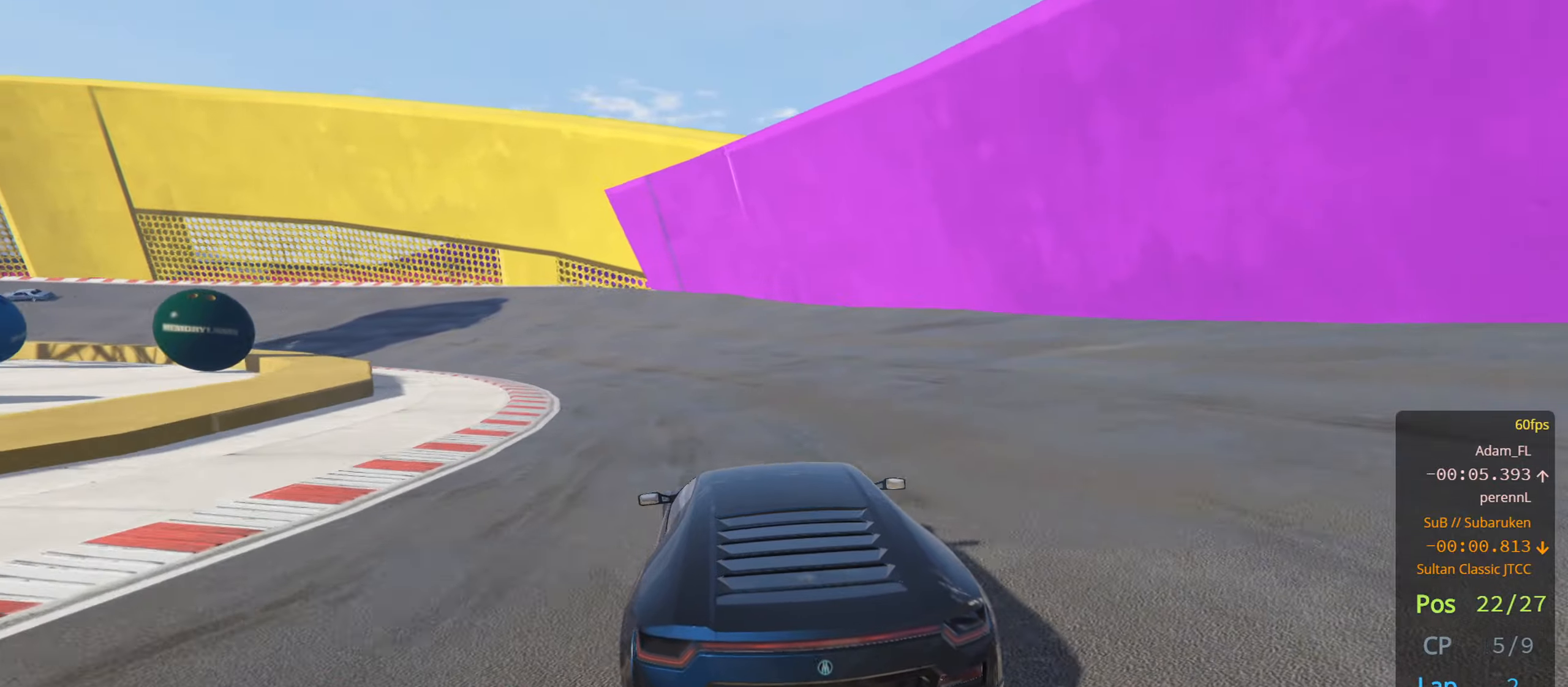
{"buttons": ["R2"], "left_stick": "center", "right_stick": "center", "events": [[67, "left_stick", "center"], [267, "left_stick", "left"], [400, "left_stick", "center"]]}
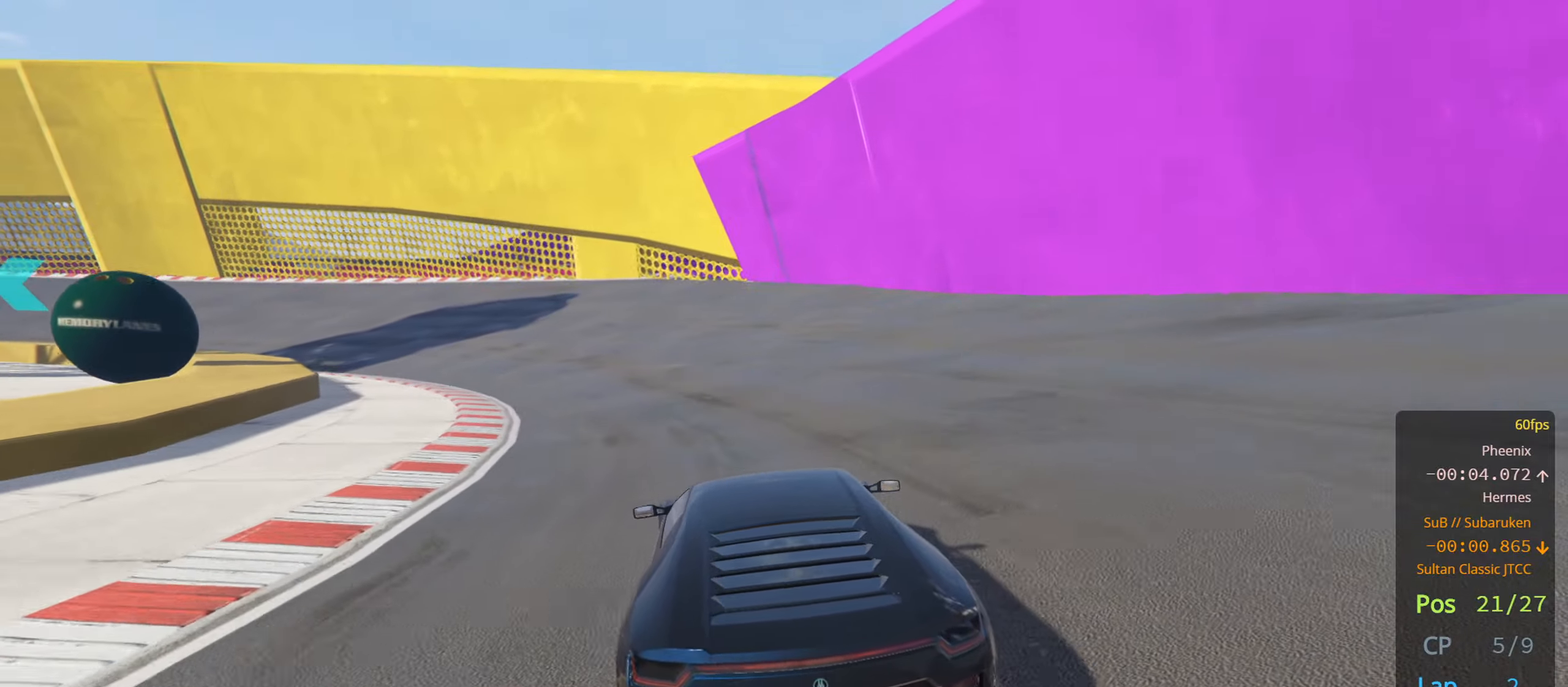
{"buttons": ["R2"], "left_stick": "center", "right_stick": "center", "events": [[33, "left_stick", "left"], [200, "left_stick", "center"], [317, "left_stick", "left"], [467, "left_stick", "center"]]}
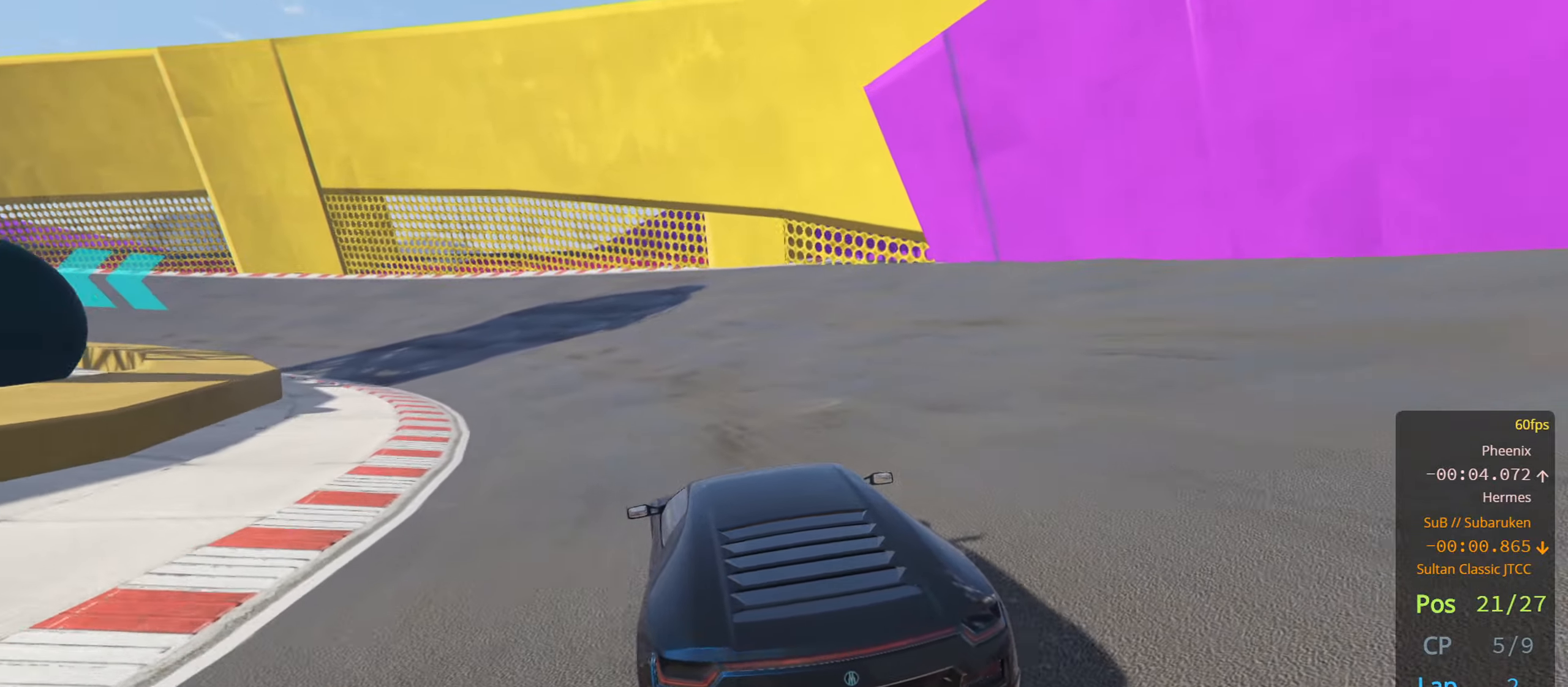
{"buttons": ["R2"], "left_stick": "center", "right_stick": "center", "events": [[100, "left_stick", "left"], [233, "left_stick", "center"], [350, "left_stick", "left"], [500, "left_stick", "center"]]}
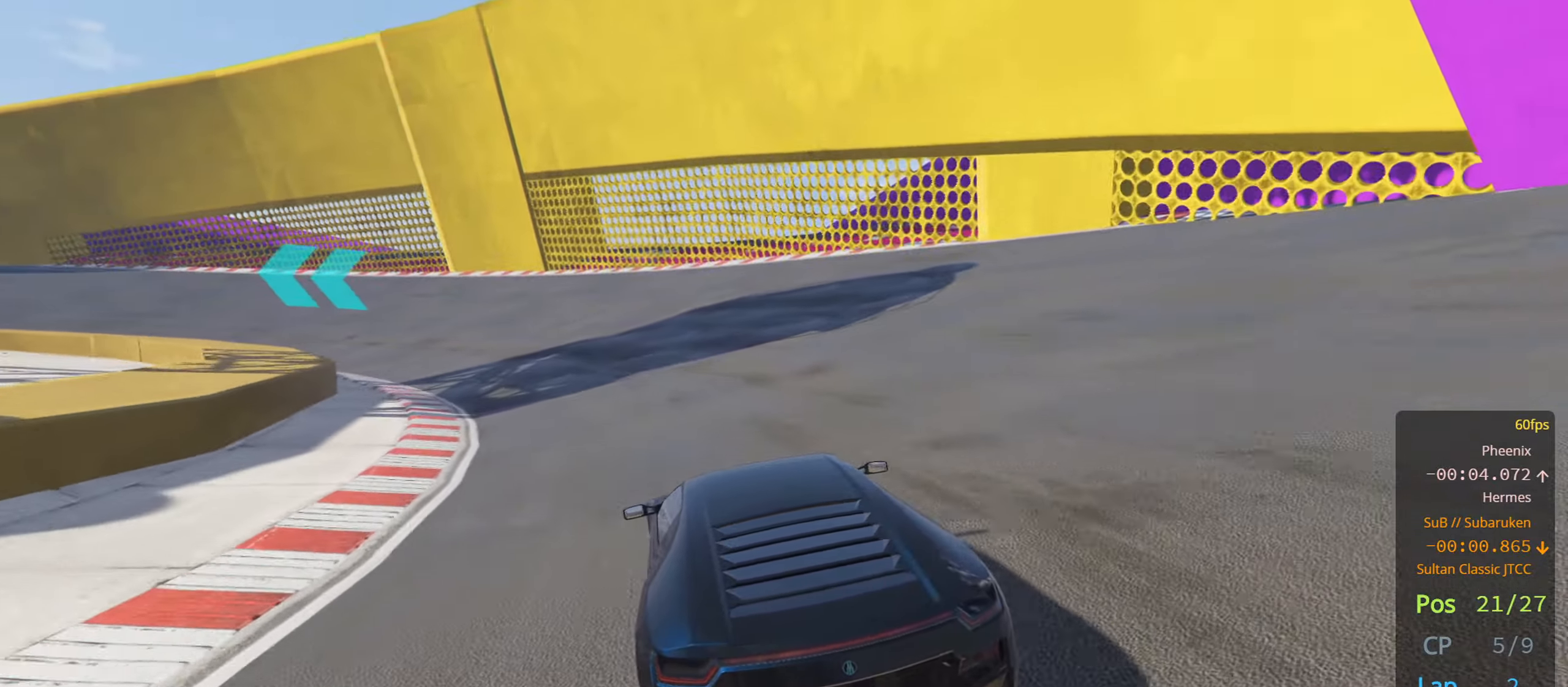
{"buttons": ["R2"], "left_stick": "left", "right_stick": "center", "events": [[100, "left_stick", "down-left"], [267, "left_stick", "center"], [500, "left_stick", "left"]]}
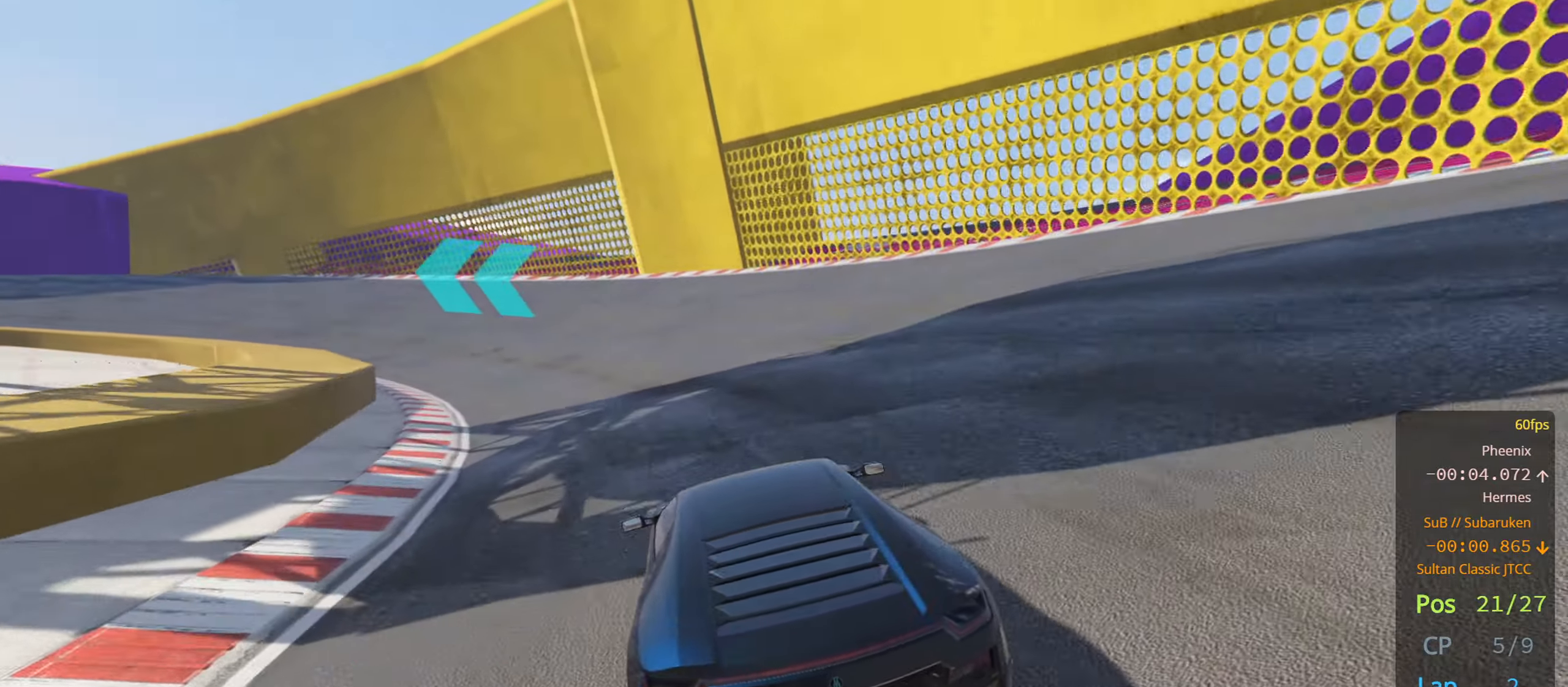
{"buttons": ["R2"], "left_stick": "left", "right_stick": "center", "events": [[167, "left_stick", "center"], [400, "left_stick", "left"]]}
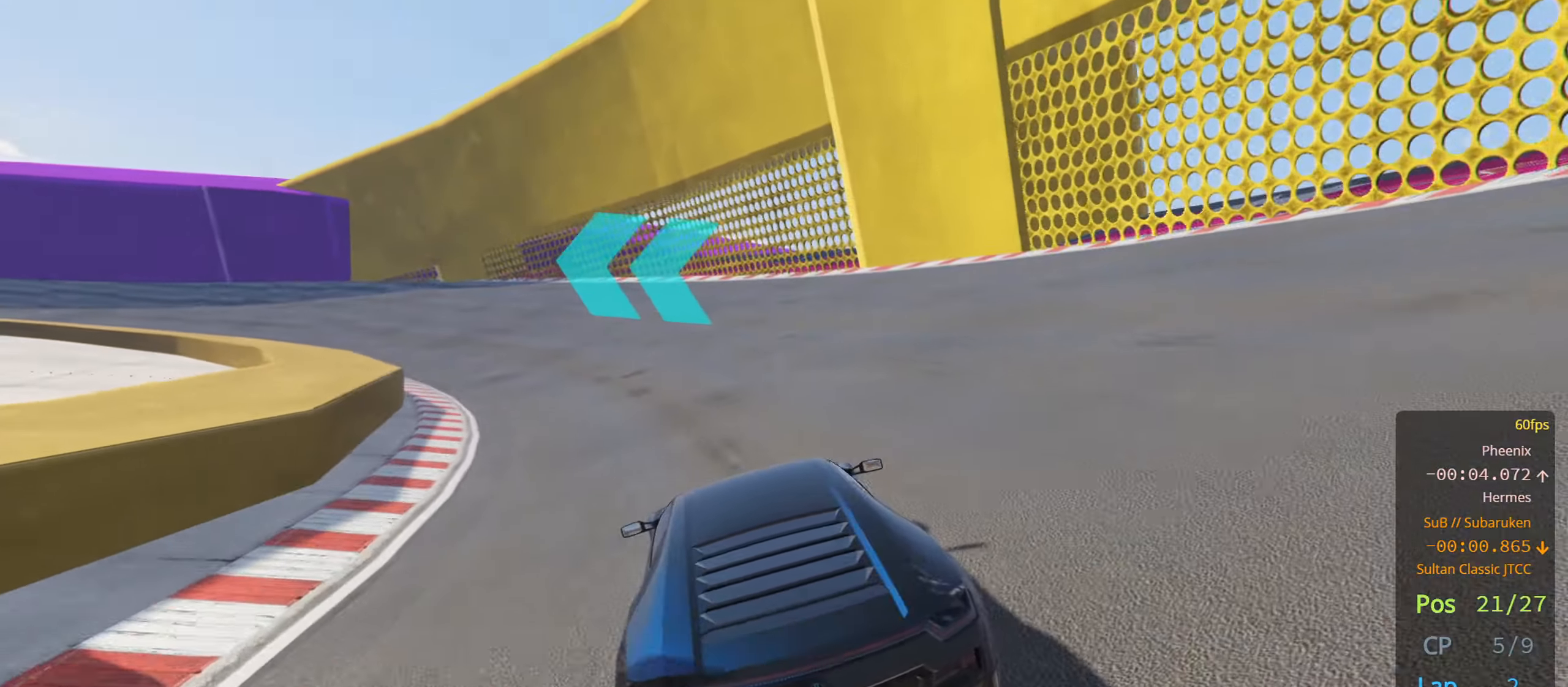
{"buttons": ["R2"], "left_stick": "left", "right_stick": "center", "events": [[50, "left_stick", "center"], [183, "left_stick", "left"], [317, "left_stick", "center"], [400, "left_stick", "left"]]}
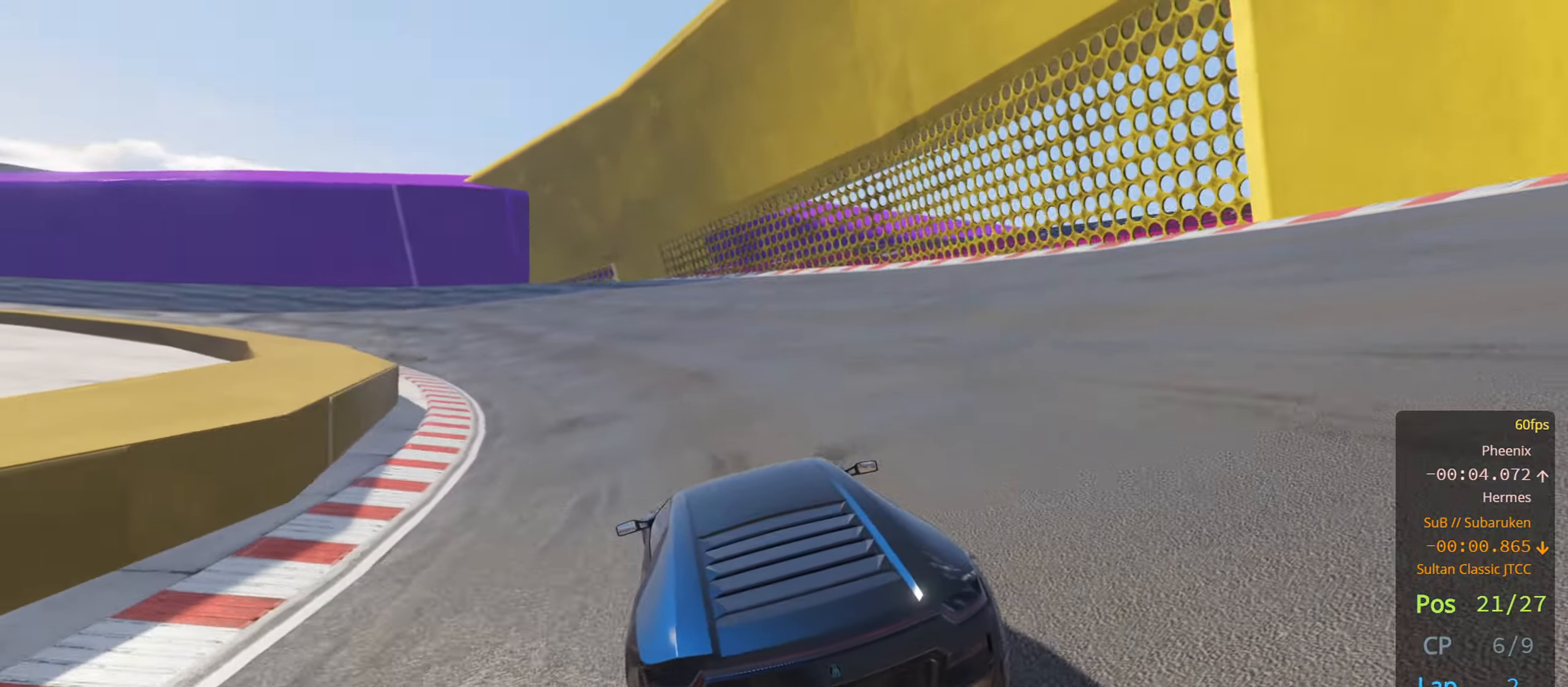
{"buttons": ["R2"], "left_stick": "left", "right_stick": "center", "events": [[67, "left_stick", "center"], [417, "left_stick", "left"]]}
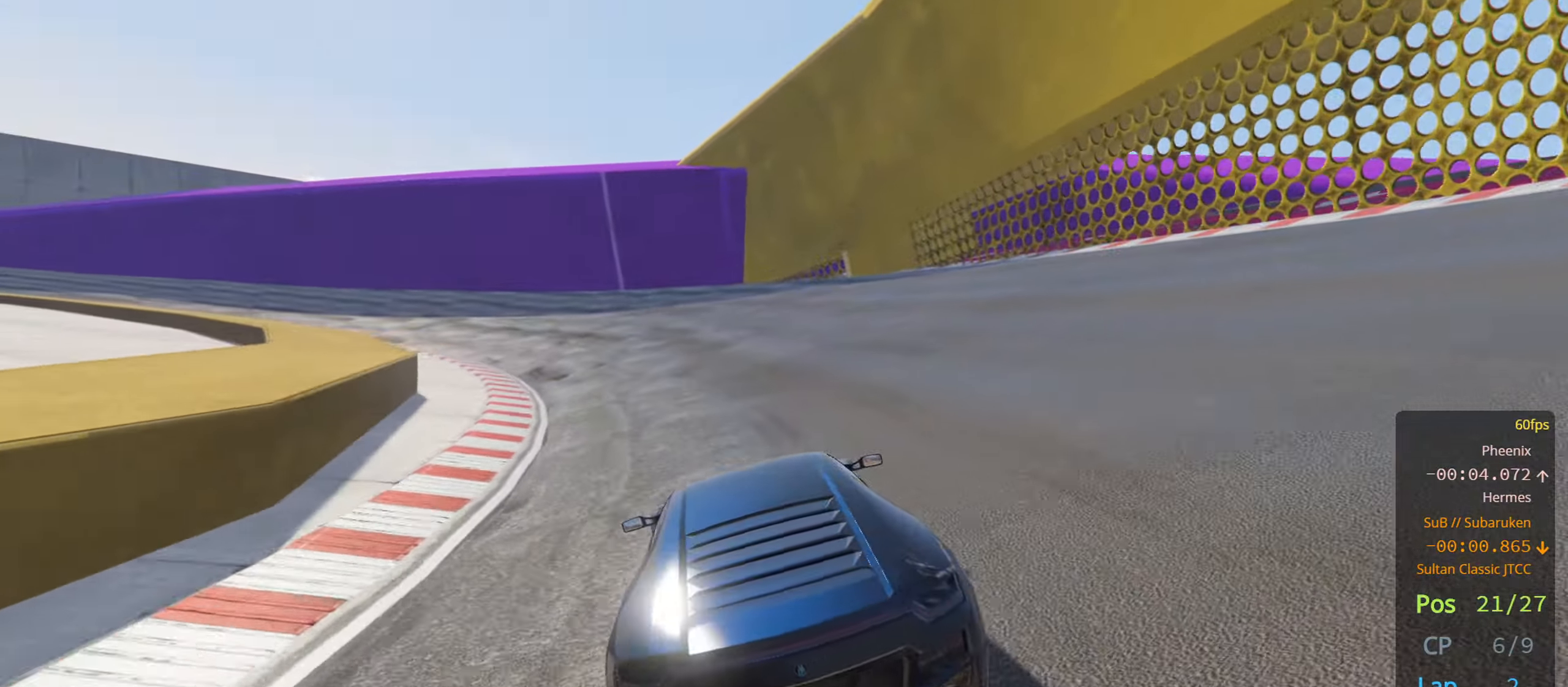
{"buttons": ["R2"], "left_stick": "left", "right_stick": "center", "events": [[50, "left_stick", "center"], [150, "left_stick", "left"], [333, "left_stick", "center"], [433, "left_stick", "left"]]}
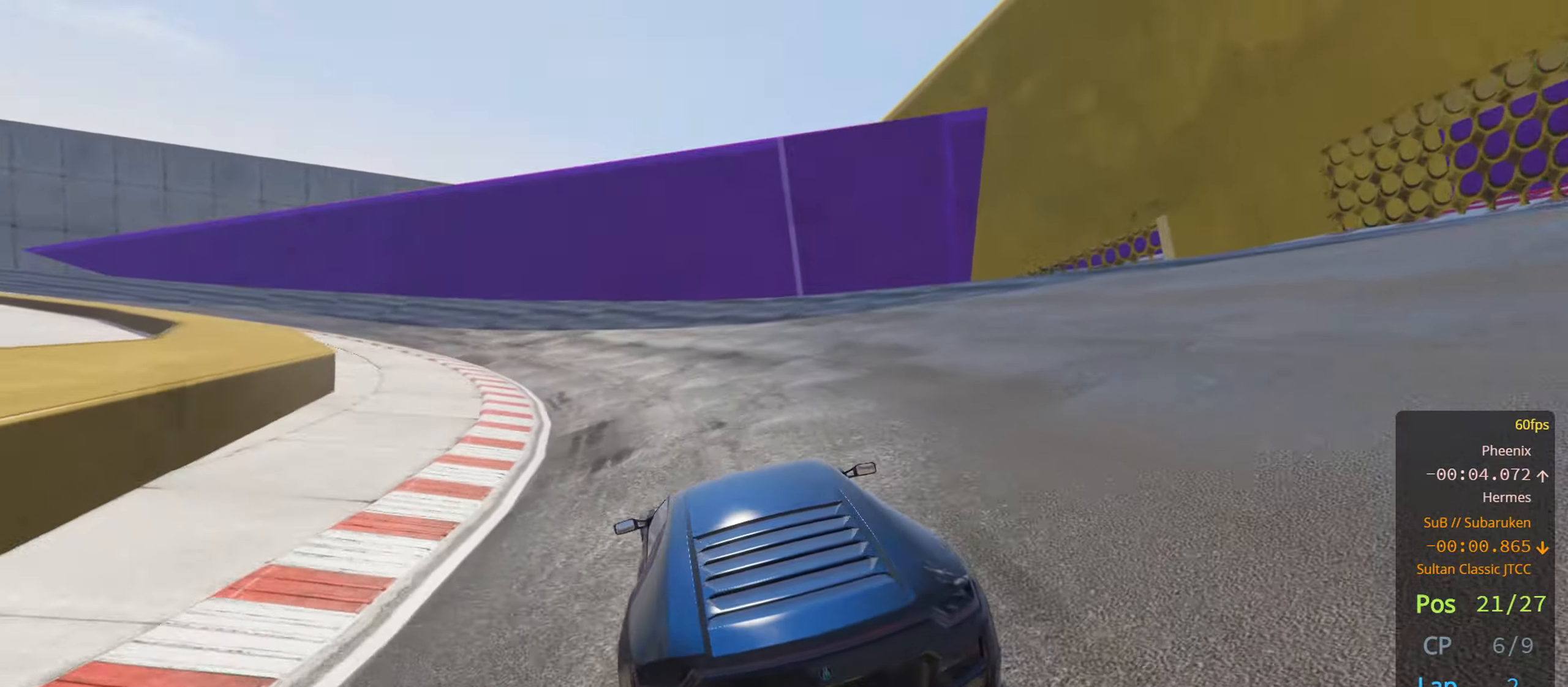
{"buttons": ["R2"], "left_stick": "left", "right_stick": "center", "events": [[83, "left_stick", "center"], [183, "left_stick", "left"], [367, "left_stick", "center"], [434, "left_stick", "left"]]}
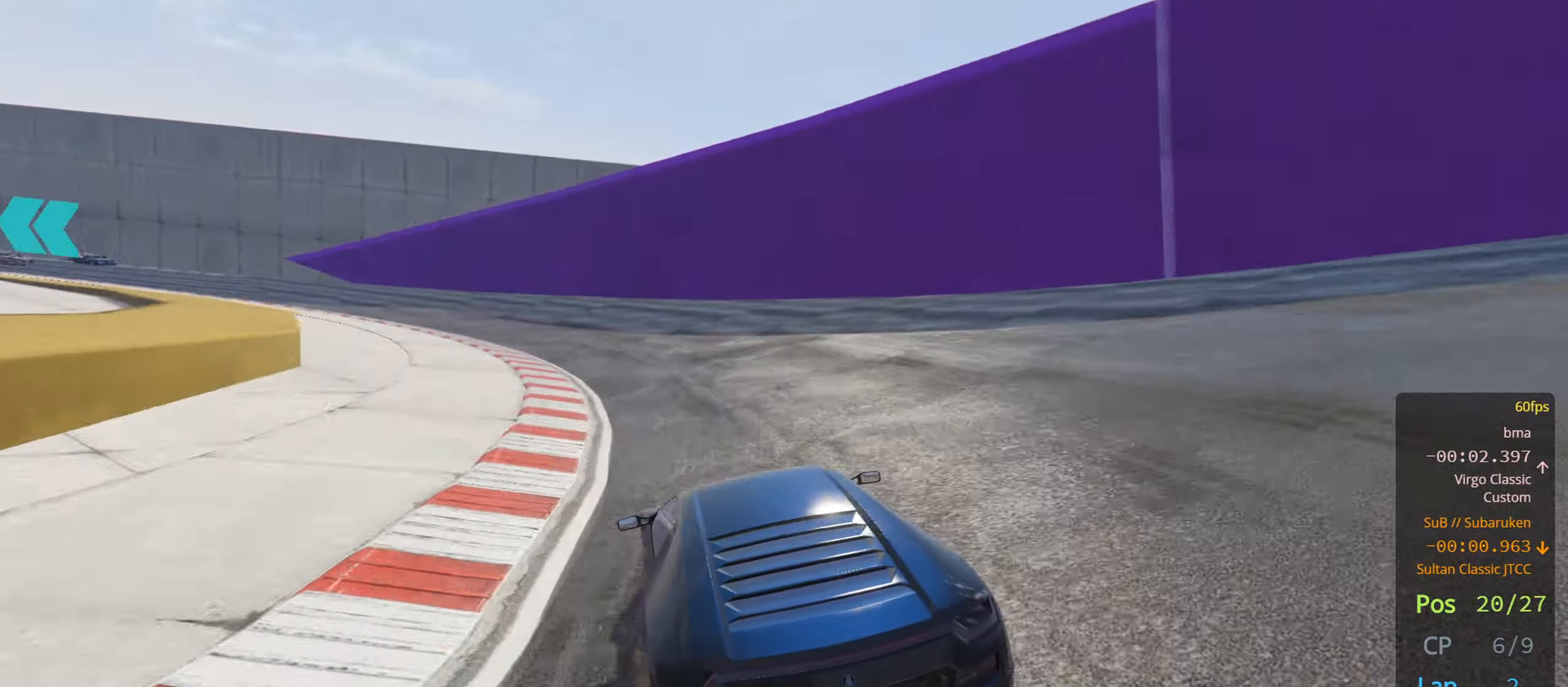
{"buttons": ["R2"], "left_stick": "center", "right_stick": "center", "events": [[100, "left_stick", "center"], [250, "left_stick", "left"], [434, "left_stick", "center"]]}
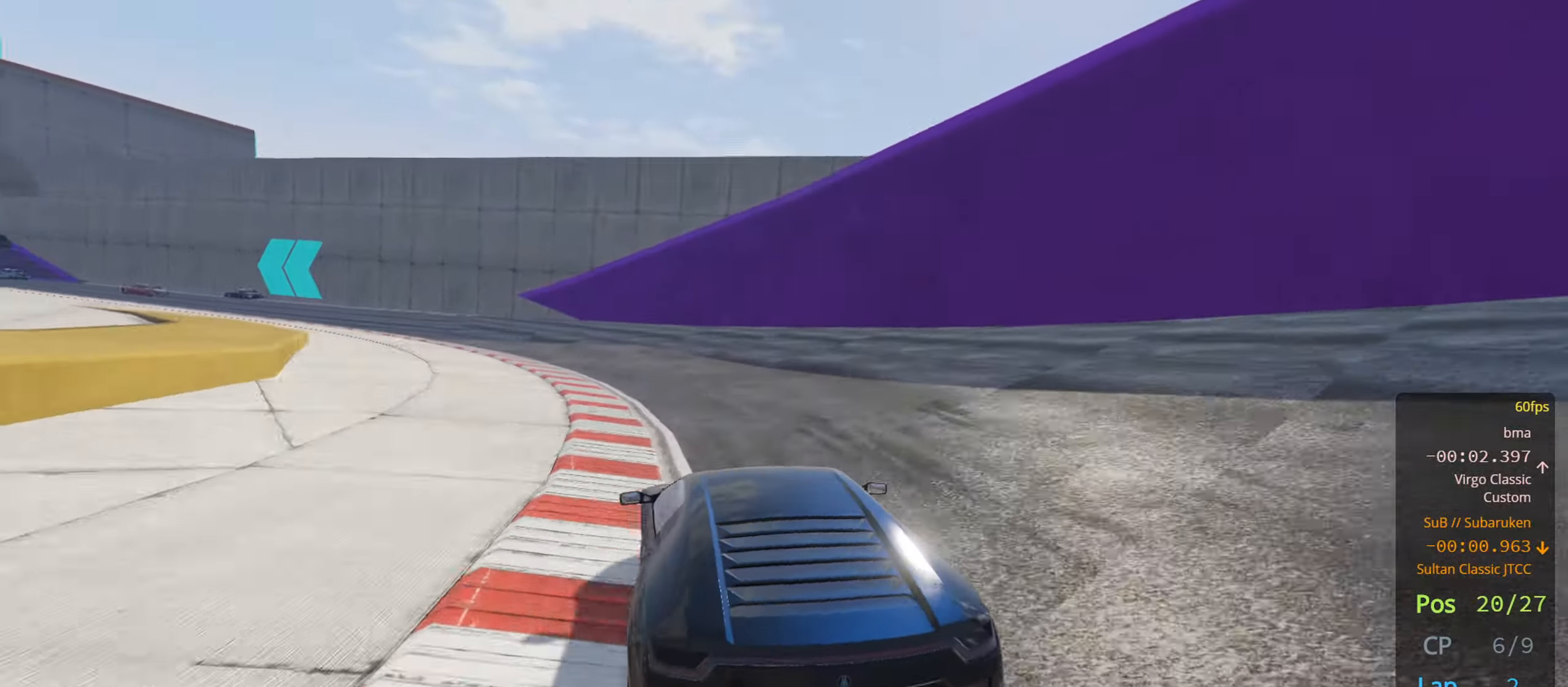
{"buttons": ["R2"], "left_stick": "center", "right_stick": "center", "events": [[50, "left_stick", "left"], [250, "left_stick", "center"], [300, "left_stick", "left"], [484, "left_stick", "center"]]}
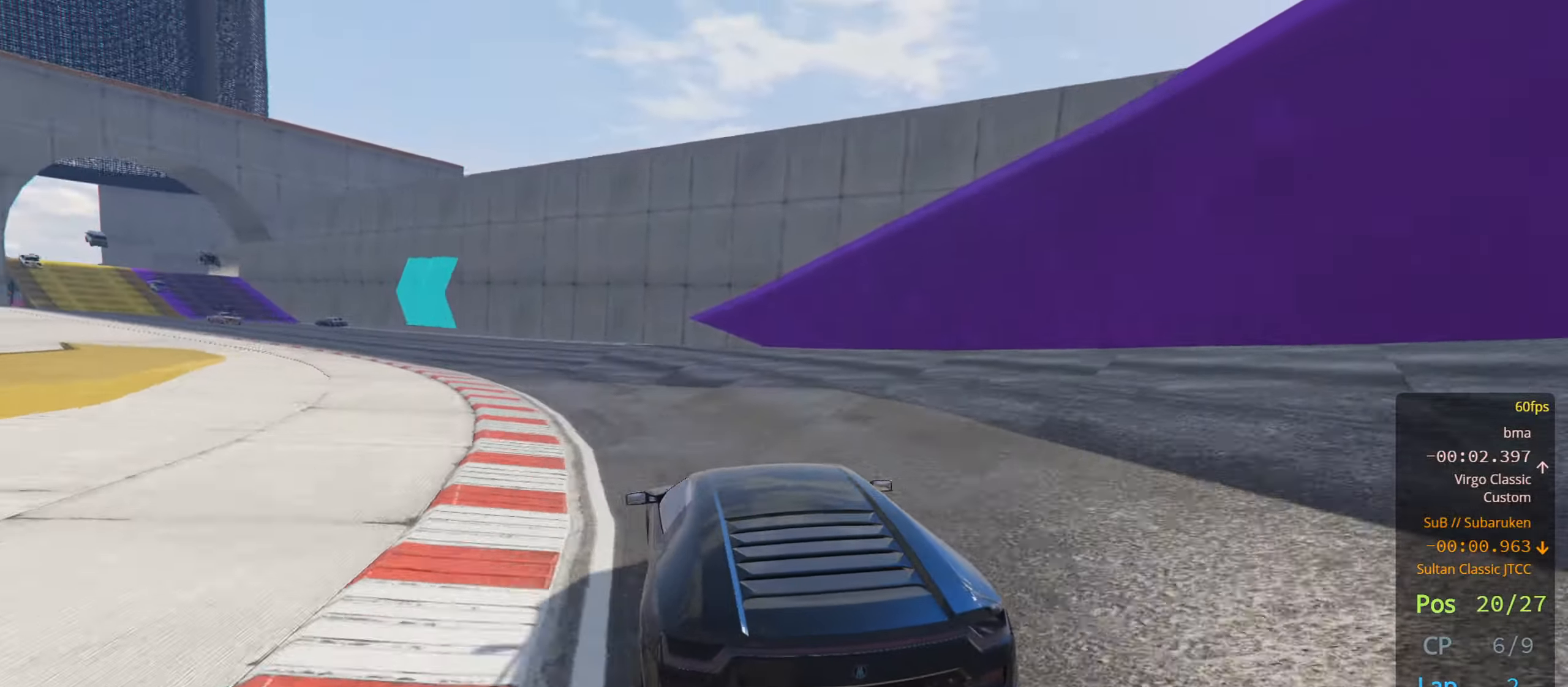
{"buttons": ["R2"], "left_stick": "left", "right_stick": "center", "events": [[67, "left_stick", "left"], [267, "left_stick", "center"], [367, "left_stick", "left"]]}
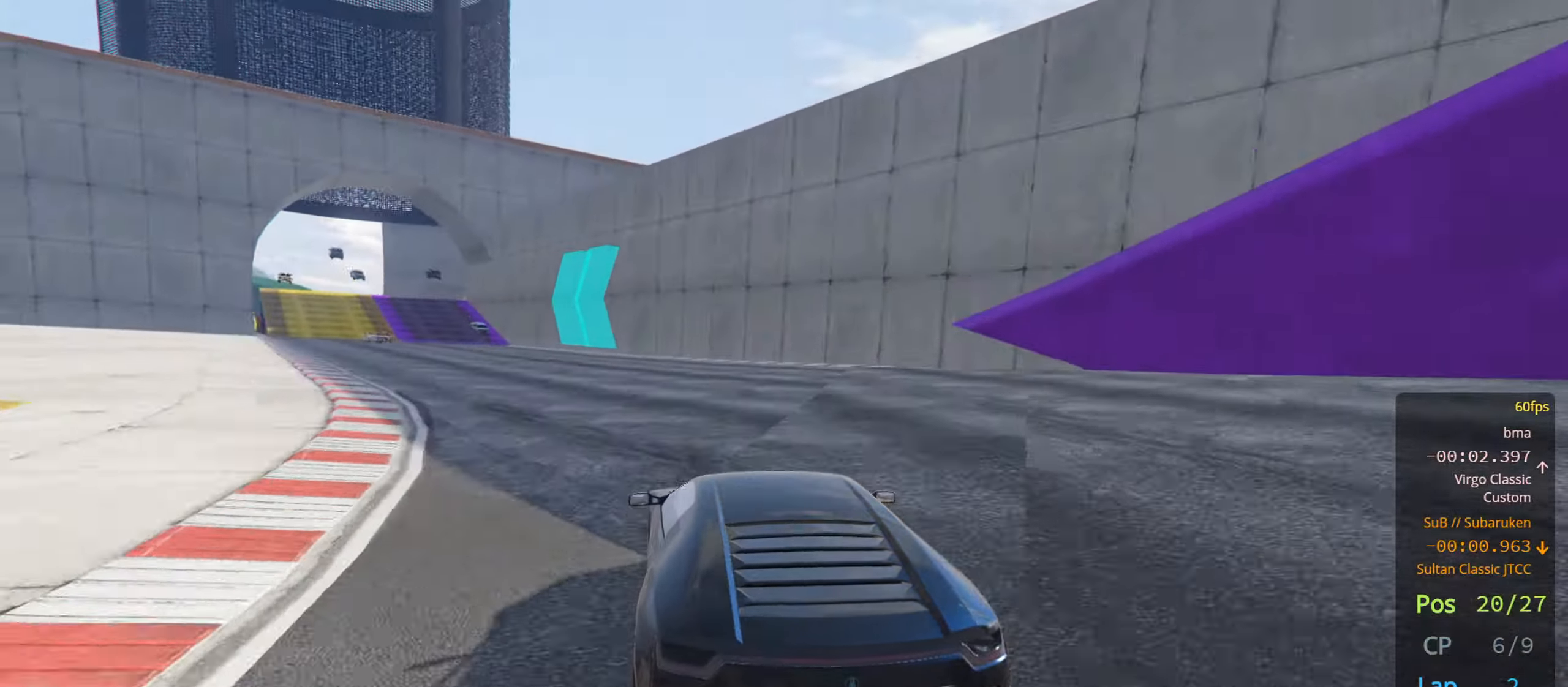
{"buttons": ["R2"], "left_stick": "left", "right_stick": "center", "events": [[17, "left_stick", "center"], [200, "left_stick", "left"], [367, "left_stick", "center"], [484, "left_stick", "left"]]}
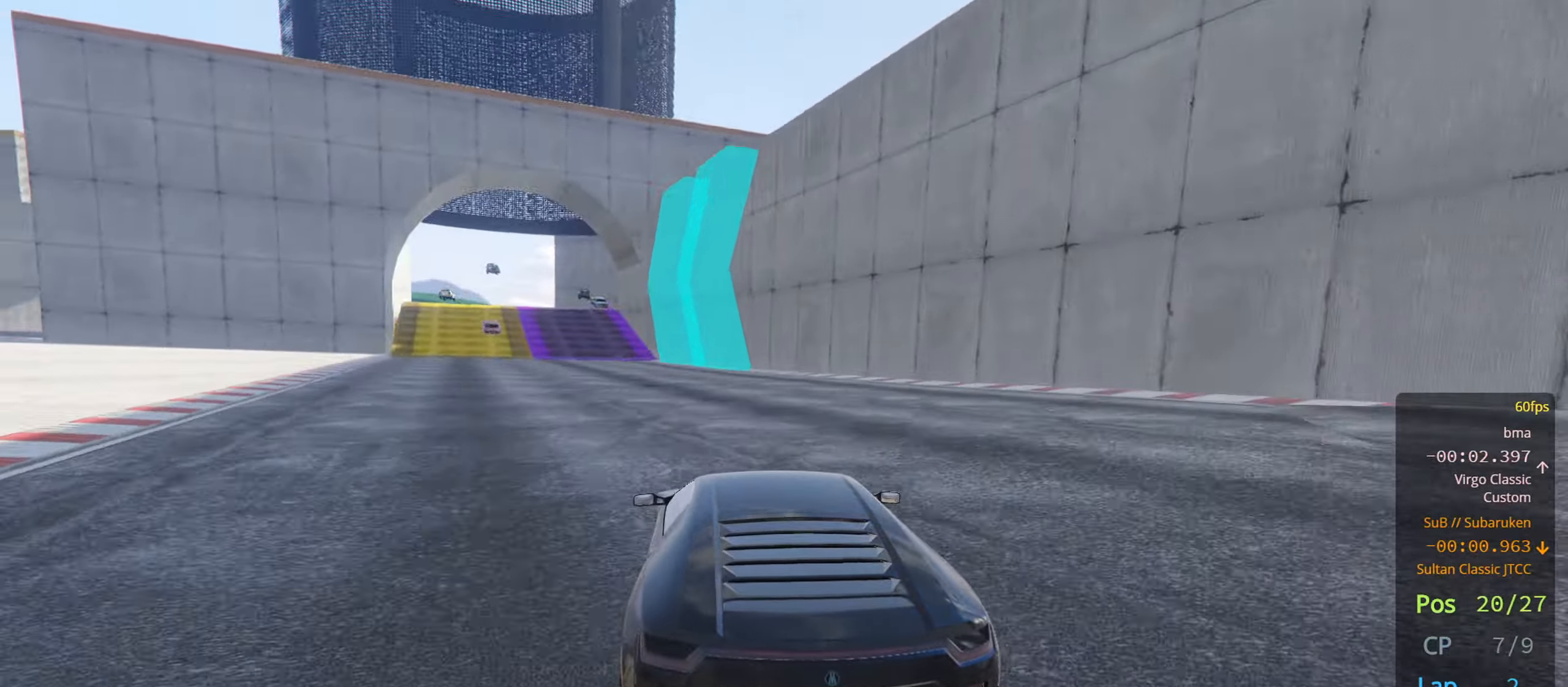
{"buttons": ["R2"], "left_stick": "center", "right_stick": "center", "events": [[150, "left_stick", "center"], [250, "left_stick", "left"], [400, "left_stick", "center"]]}
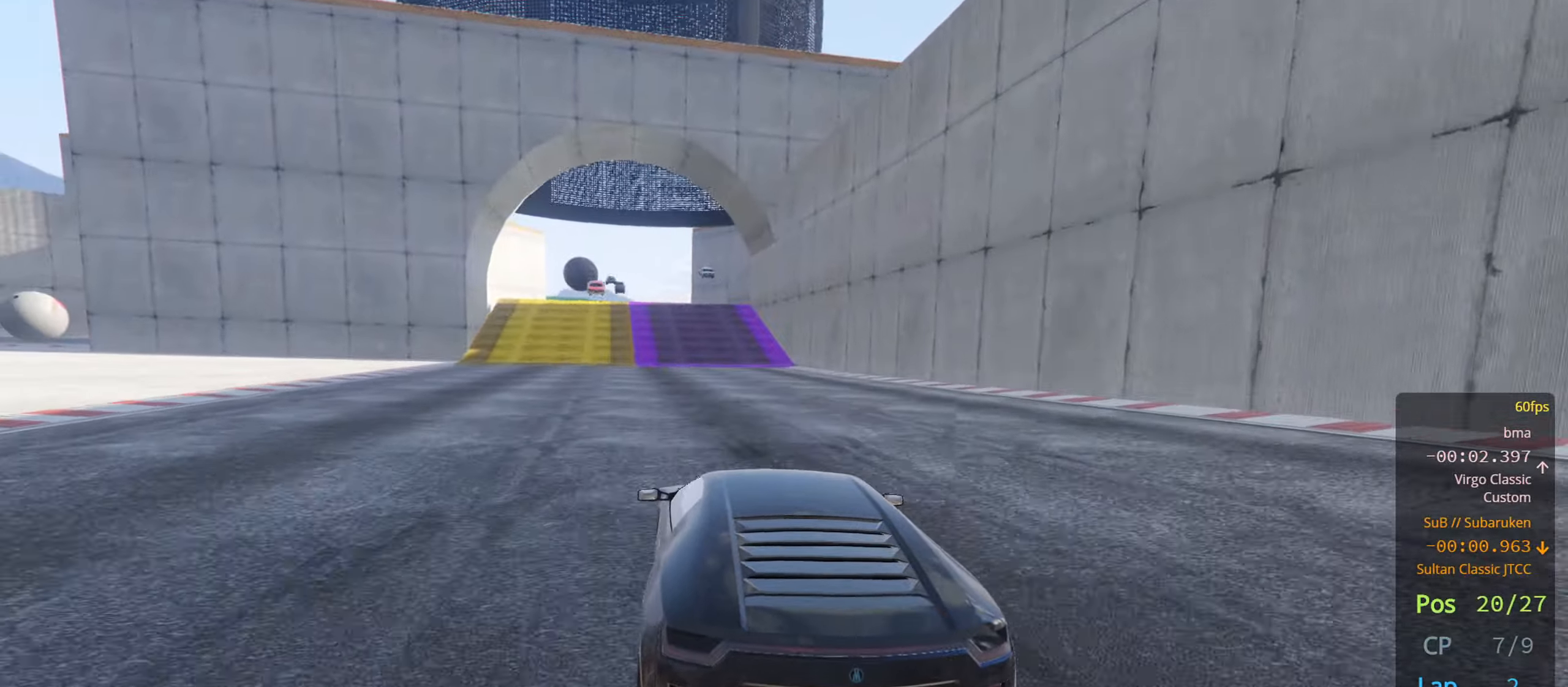
{"buttons": ["R2"], "left_stick": "center", "right_stick": "center", "events": [[334, "left_stick", "left"], [467, "left_stick", "center"]]}
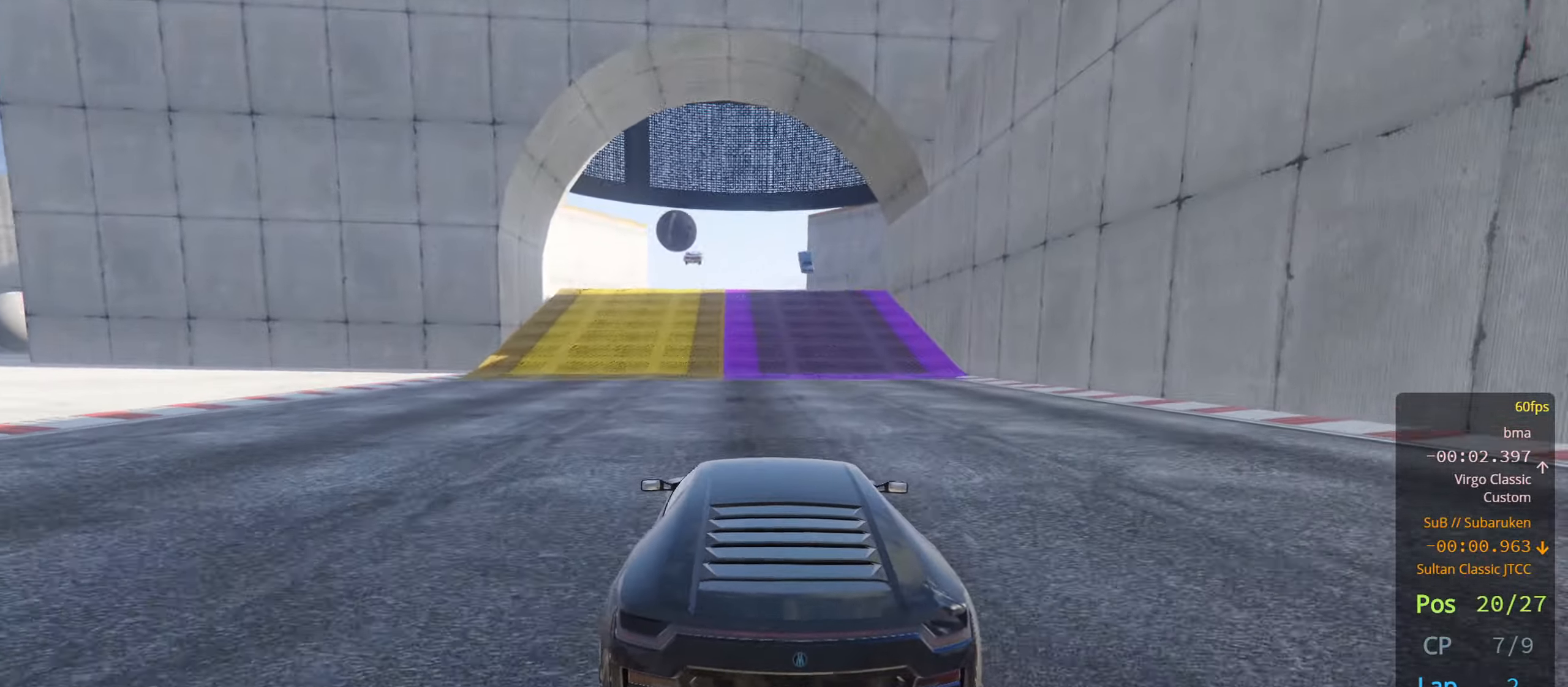
{"buttons": ["R2"], "left_stick": "right", "right_stick": "center", "events": [[484, "left_stick", "right"]]}
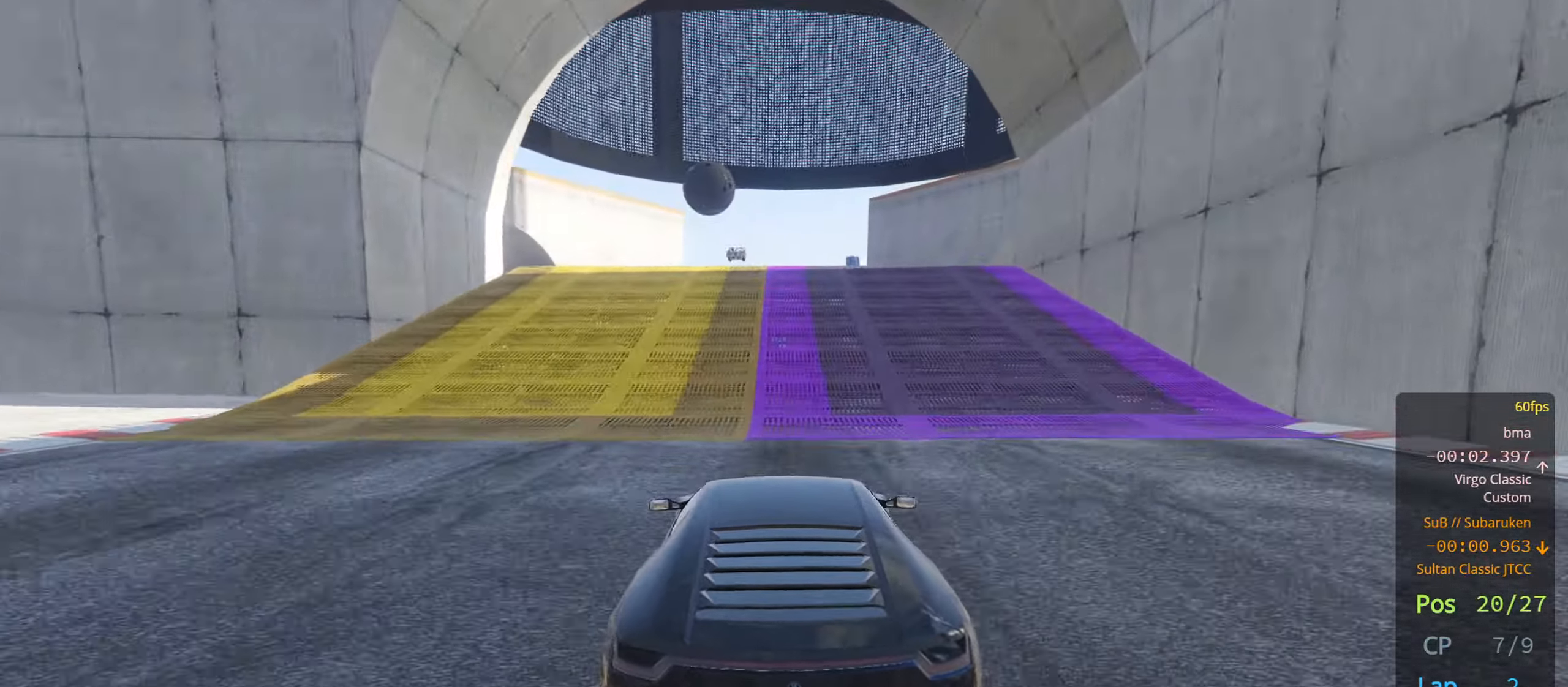
{"buttons": ["R2"], "left_stick": "center", "right_stick": "center", "events": [[34, "left_stick", "center"], [300, "left_stick", "right"], [367, "left_stick", "center"]]}
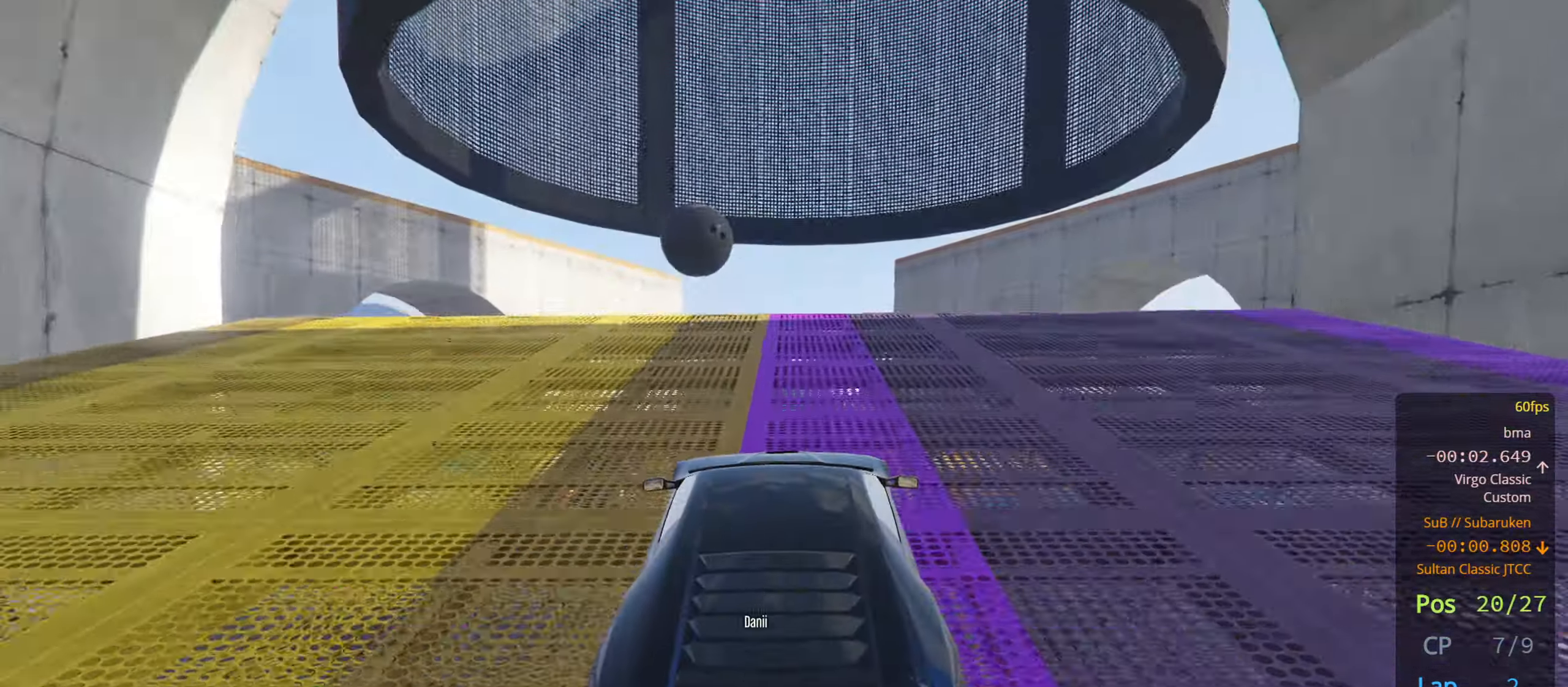
{"buttons": ["R2"], "left_stick": "center", "right_stick": "center", "events": []}
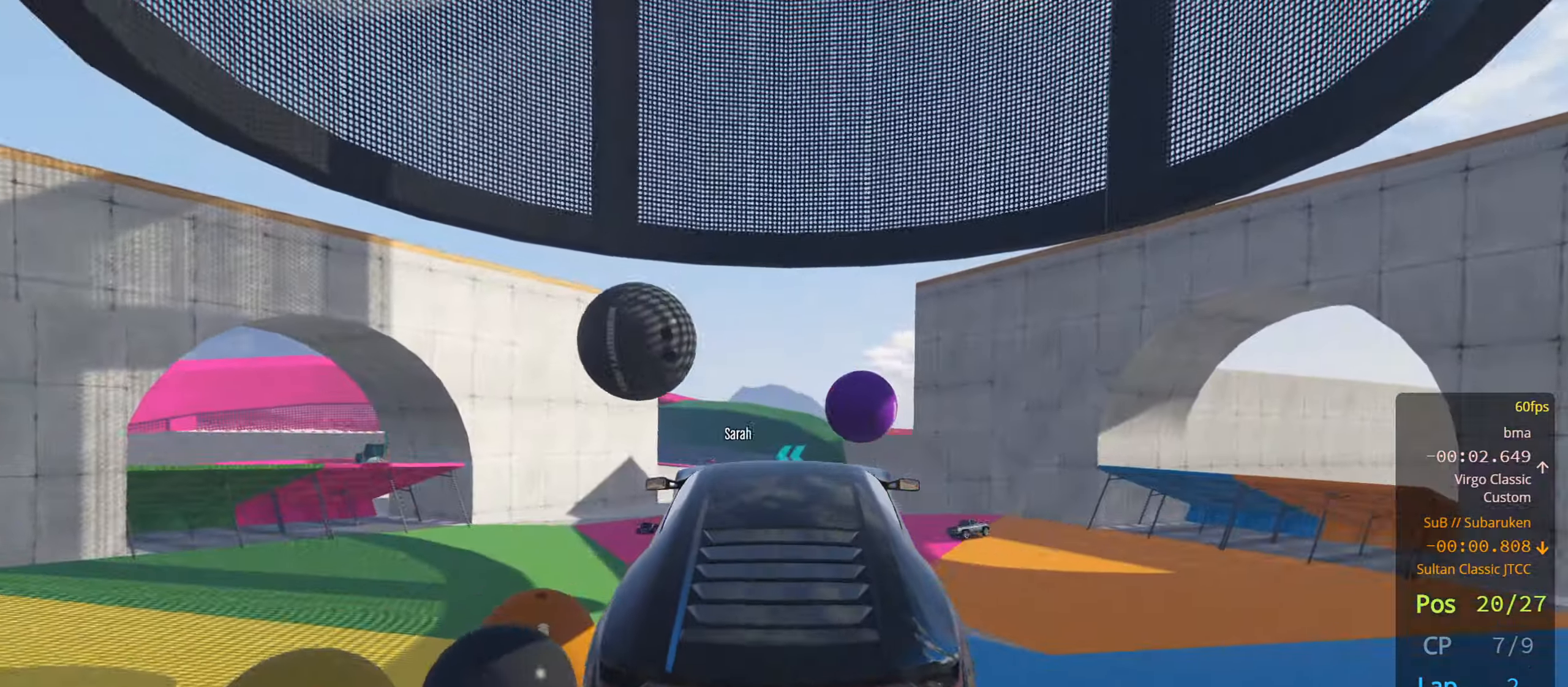
{"buttons": ["R2"], "left_stick": "down", "right_stick": "center", "events": [[383, "left_stick", "down"]]}
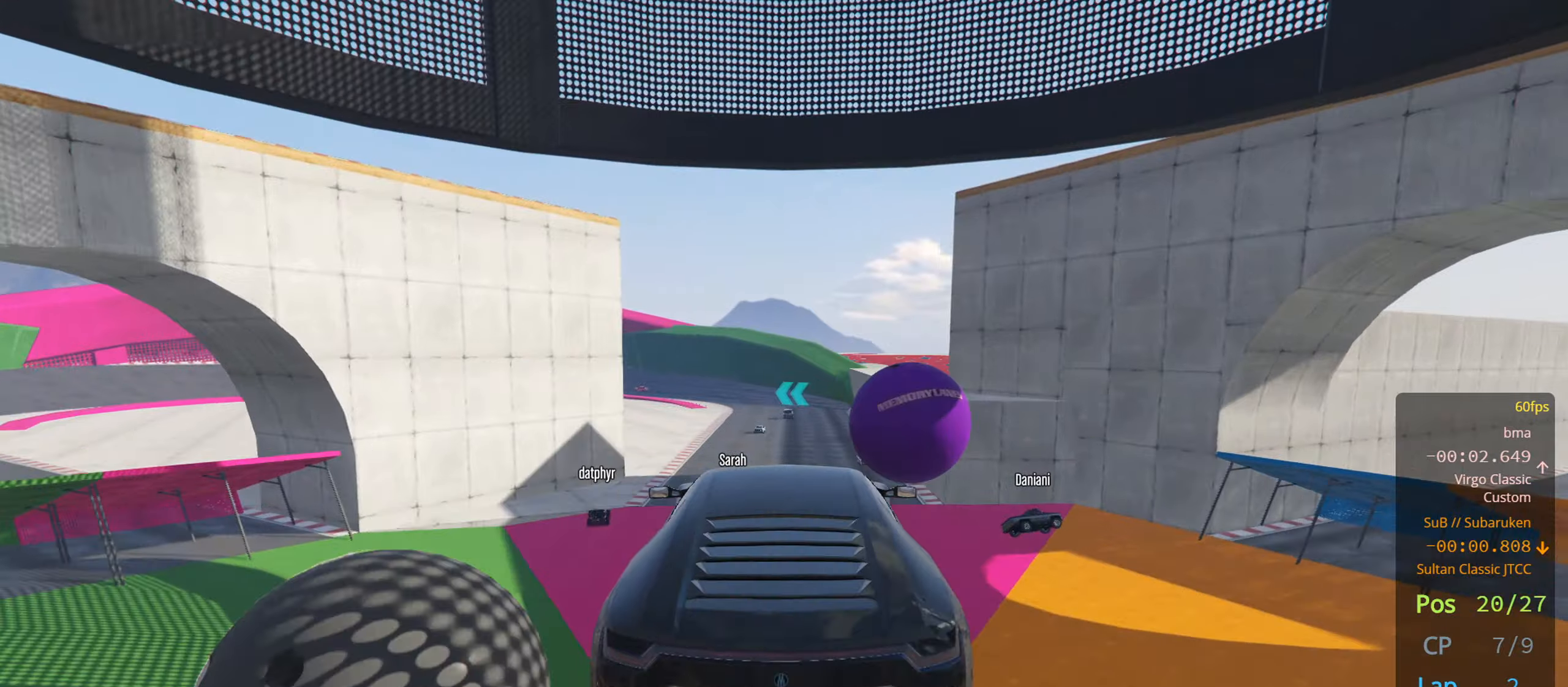
{"buttons": ["R2"], "left_stick": "center", "right_stick": "center", "events": [[66, "left_stick", "center"]]}
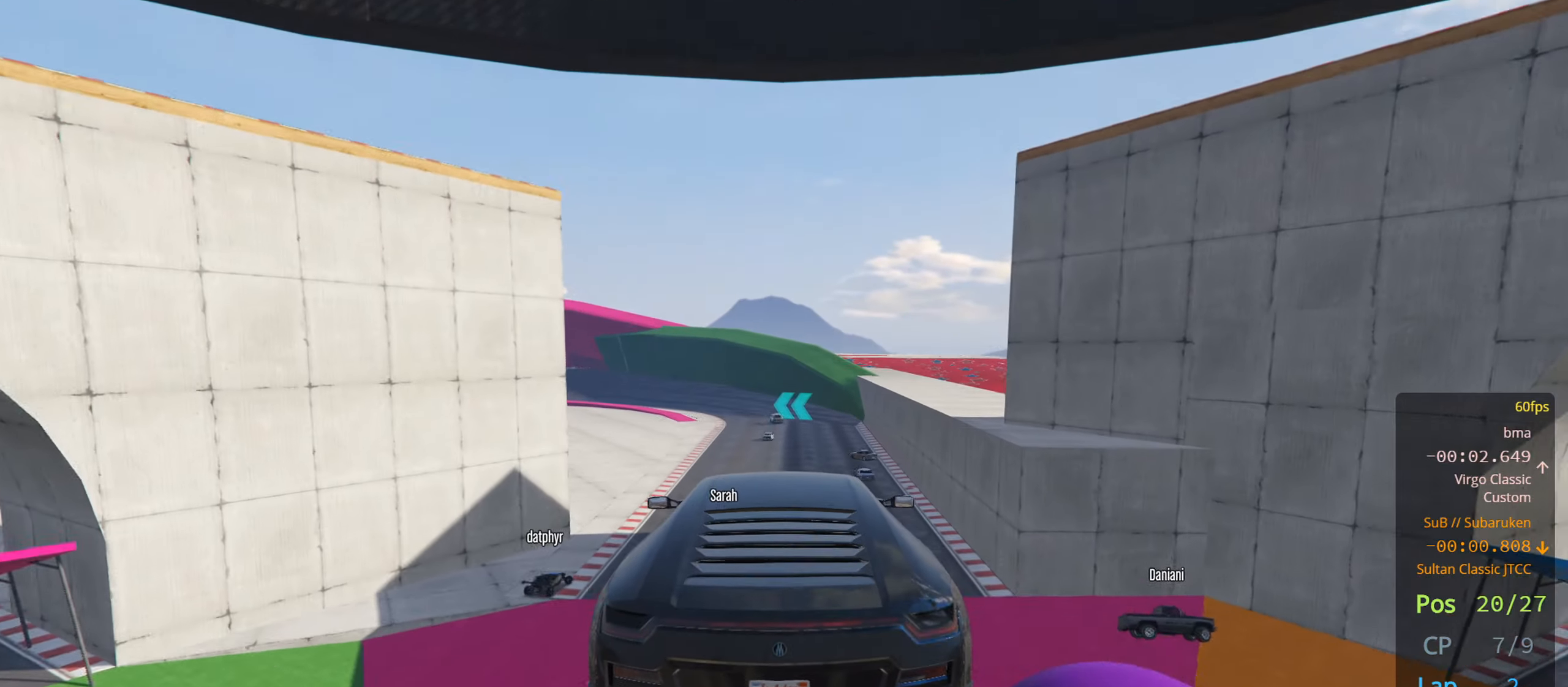
{"buttons": ["R2"], "left_stick": "center", "right_stick": "center", "events": [[300, "left_stick", "down"], [450, "left_stick", "center"]]}
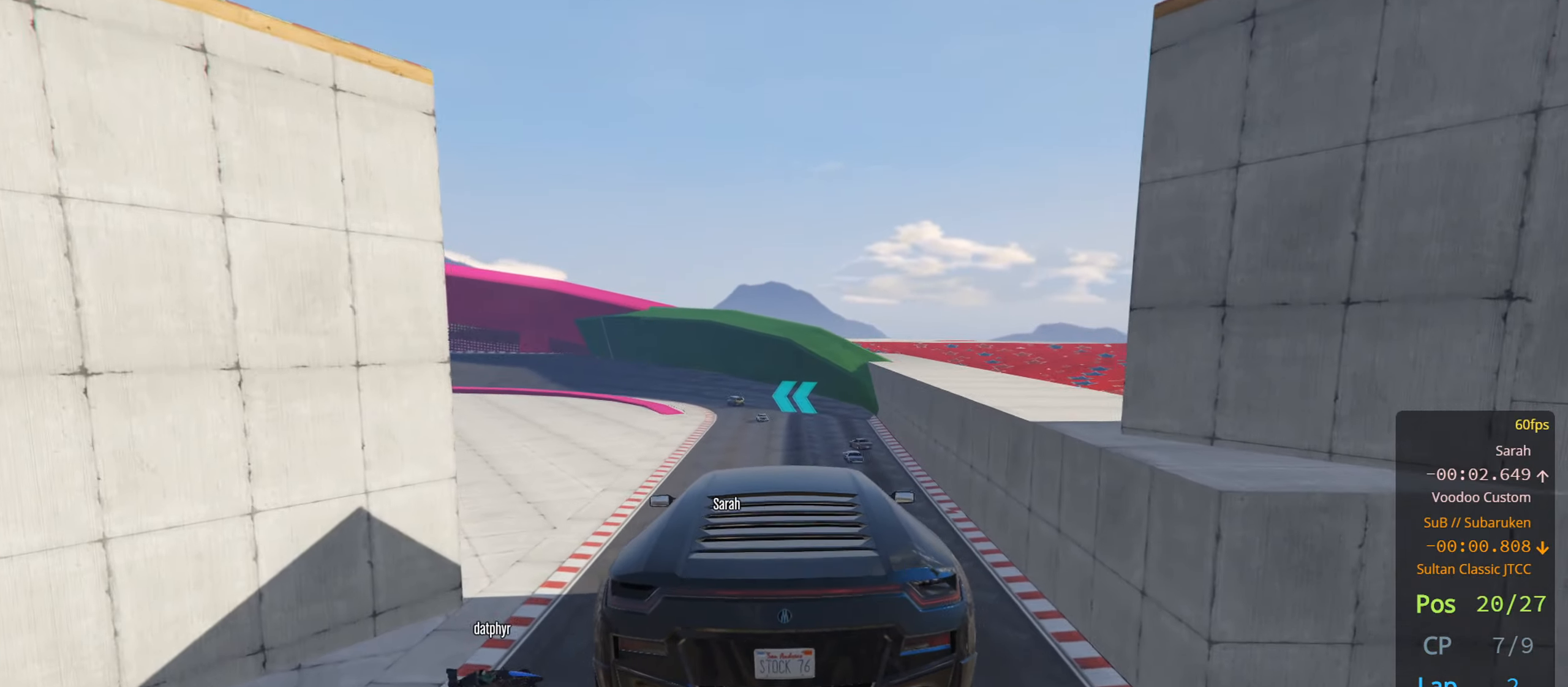
{"buttons": ["R2"], "left_stick": "center", "right_stick": "center", "events": [[283, "left_stick", "down"], [466, "left_stick", "center"]]}
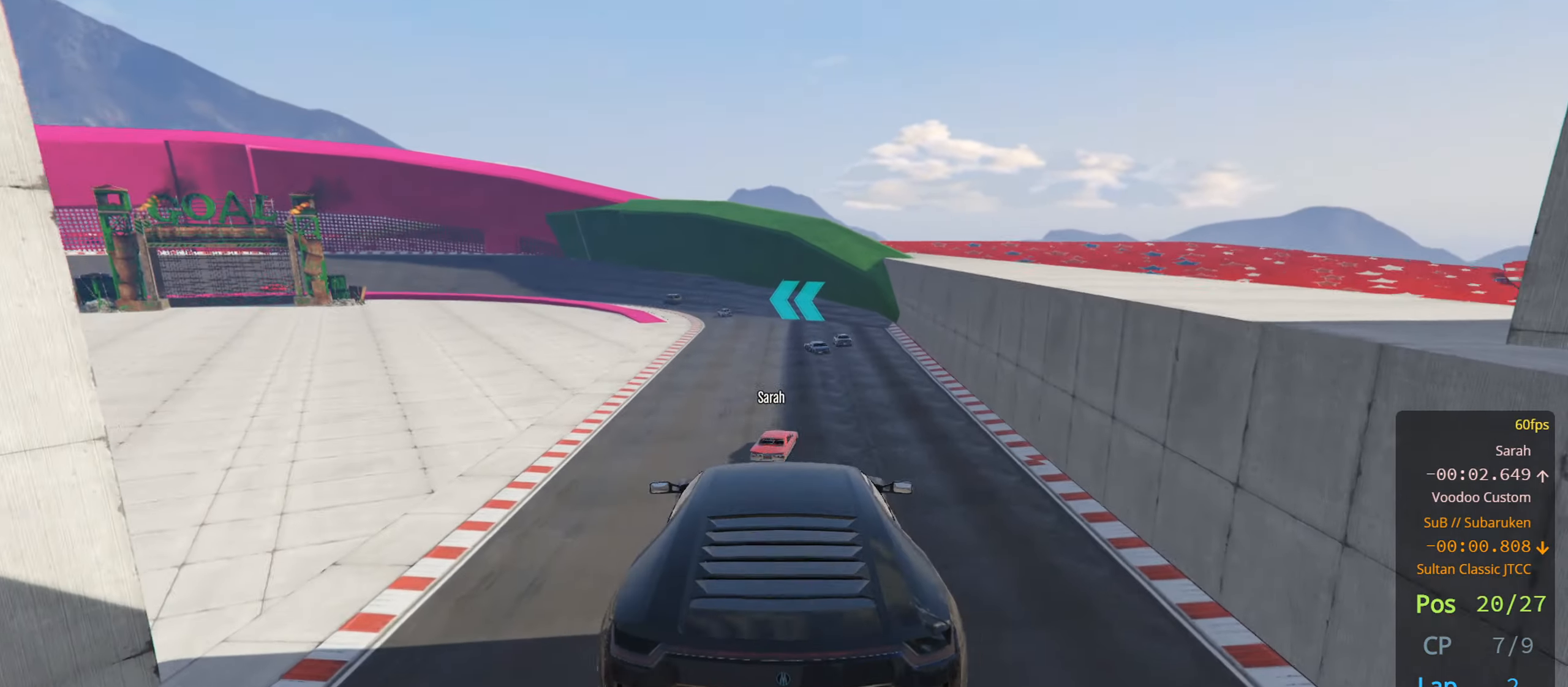
{"buttons": ["R2"], "left_stick": "center", "right_stick": "center", "events": []}
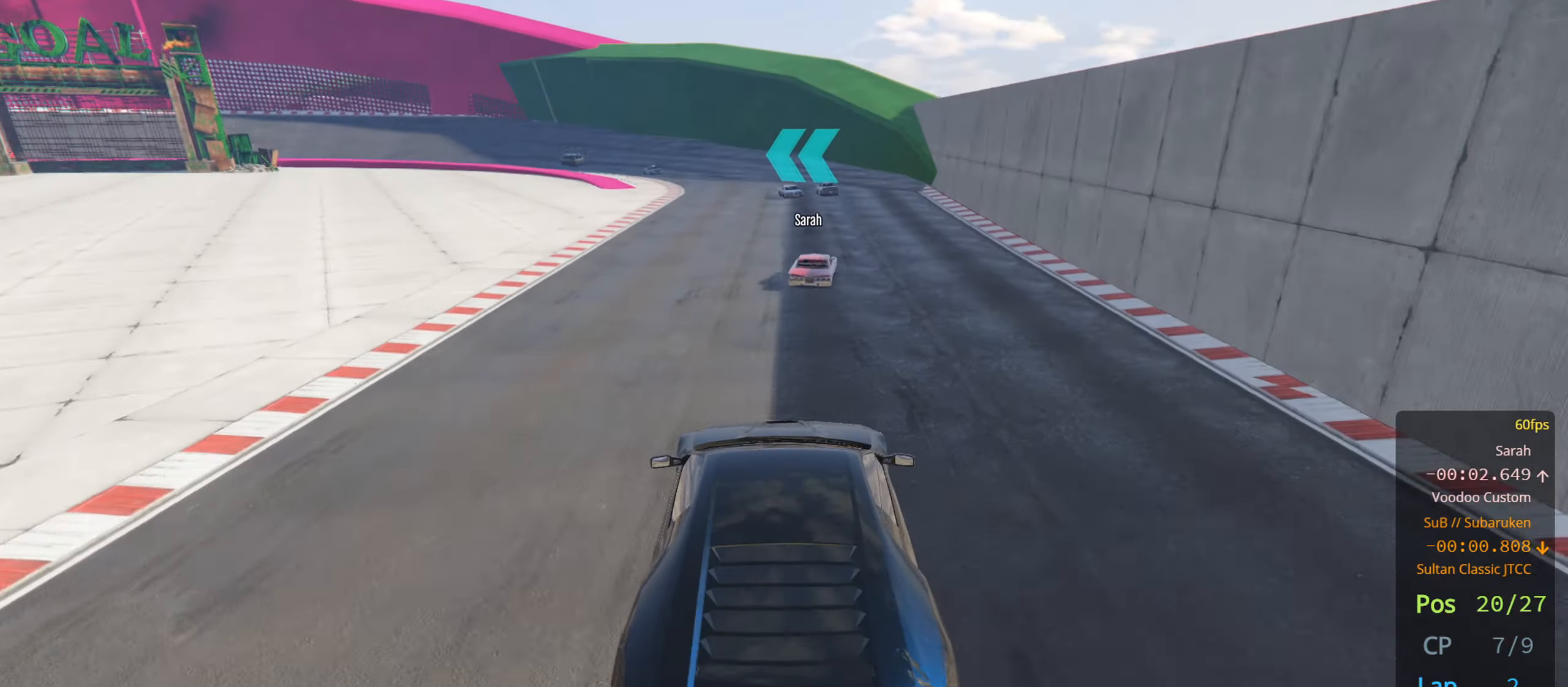
{"buttons": ["R2"], "left_stick": "right", "right_stick": "center", "events": [[200, "left_stick", "right"], [300, "left_stick", "center"], [500, "left_stick", "right"]]}
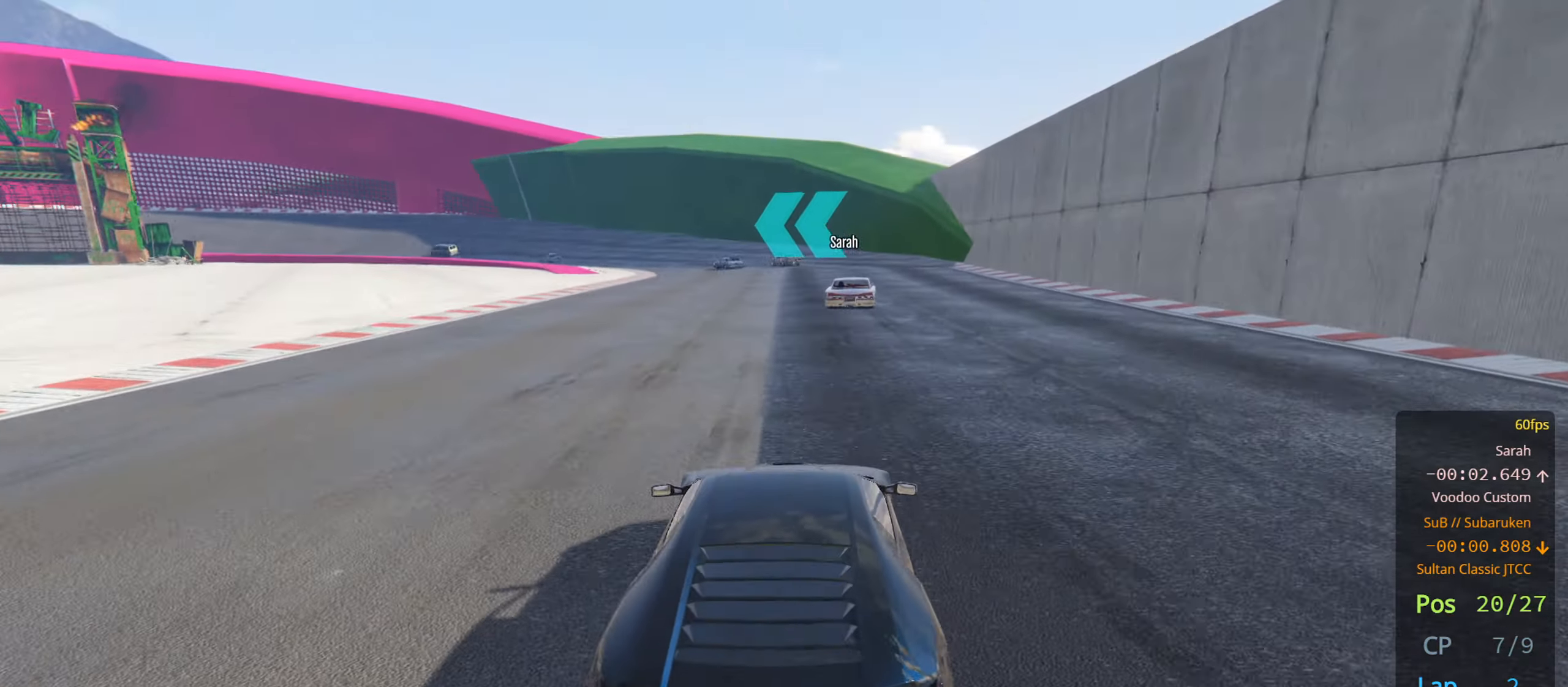
{"buttons": ["R2"], "left_stick": "center", "right_stick": "center", "events": [[133, "left_stick", "center"], [316, "left_stick", "left"], [433, "left_stick", "center"]]}
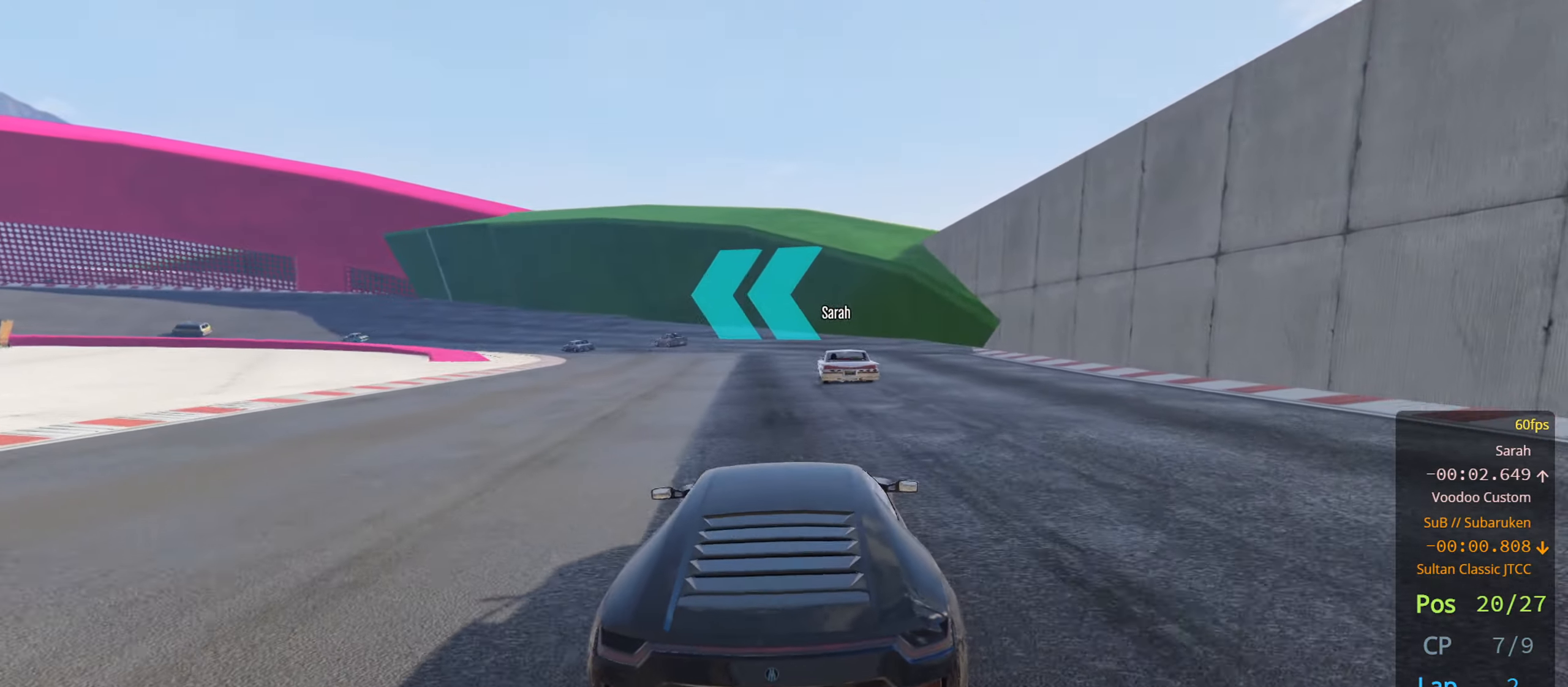
{"buttons": ["R2"], "left_stick": "center", "right_stick": "center", "events": [[166, "left_stick", "left"], [333, "left_stick", "center"]]}